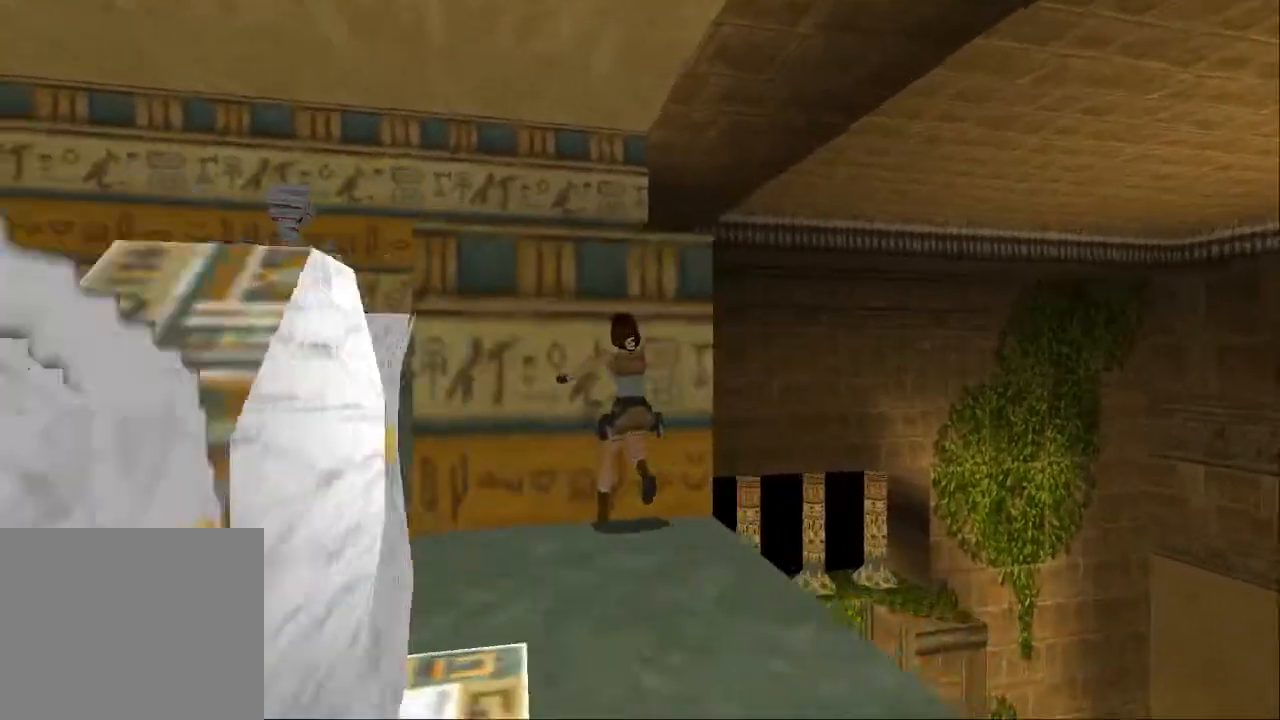
Gameplay with a controller (PlayStation layout); each line is a JSON object with the inputs held at the frame after it (dt_ms = milliseconds from this image to that frame). "events" lists button and stick changes between this image and that frame as [ms after this image, input, new state], when the widget could be followed in between. Not read: L3 R3.
{"dt_ms": 500, "buttons": ["DPAD_DOWN"], "left_stick": "center", "right_stick": "center", "events": [[333, "DPAD_DOWN", "down"]]}
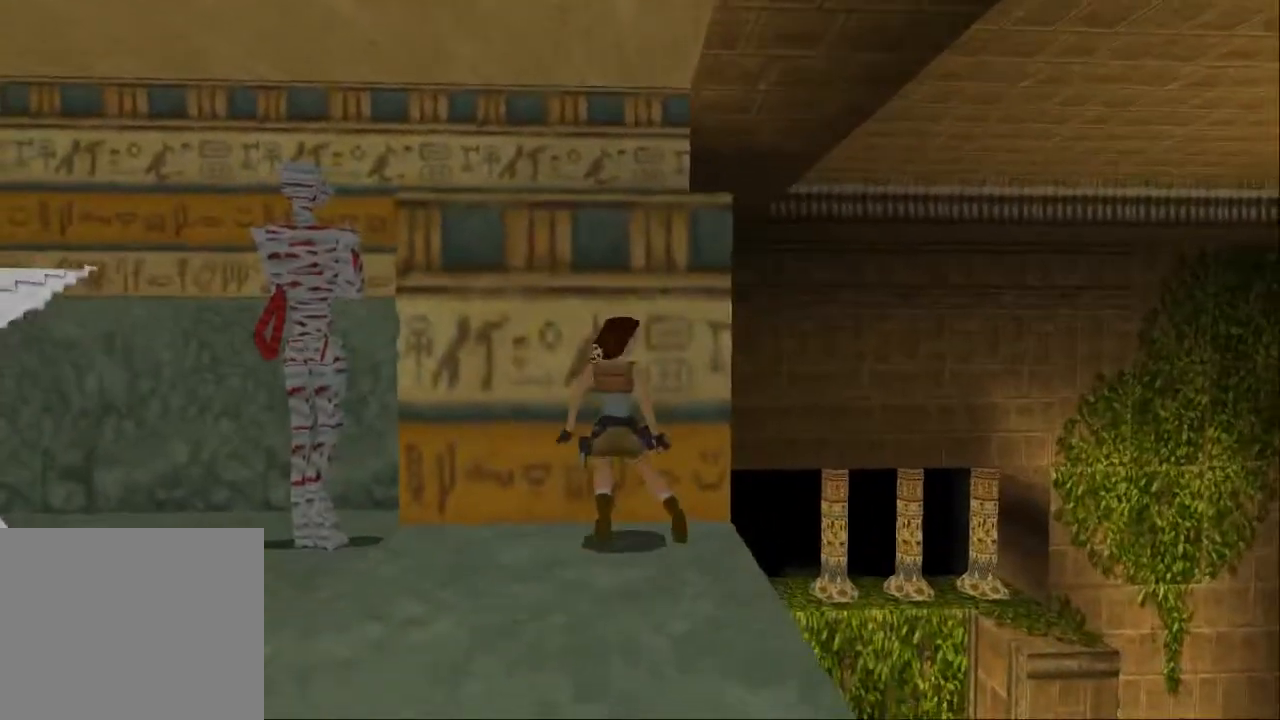
{"dt_ms": 500, "buttons": ["DPAD_RIGHT"], "left_stick": "center", "right_stick": "center", "events": [[300, "DPAD_DOWN", "up"], [433, "DPAD_RIGHT", "down"]]}
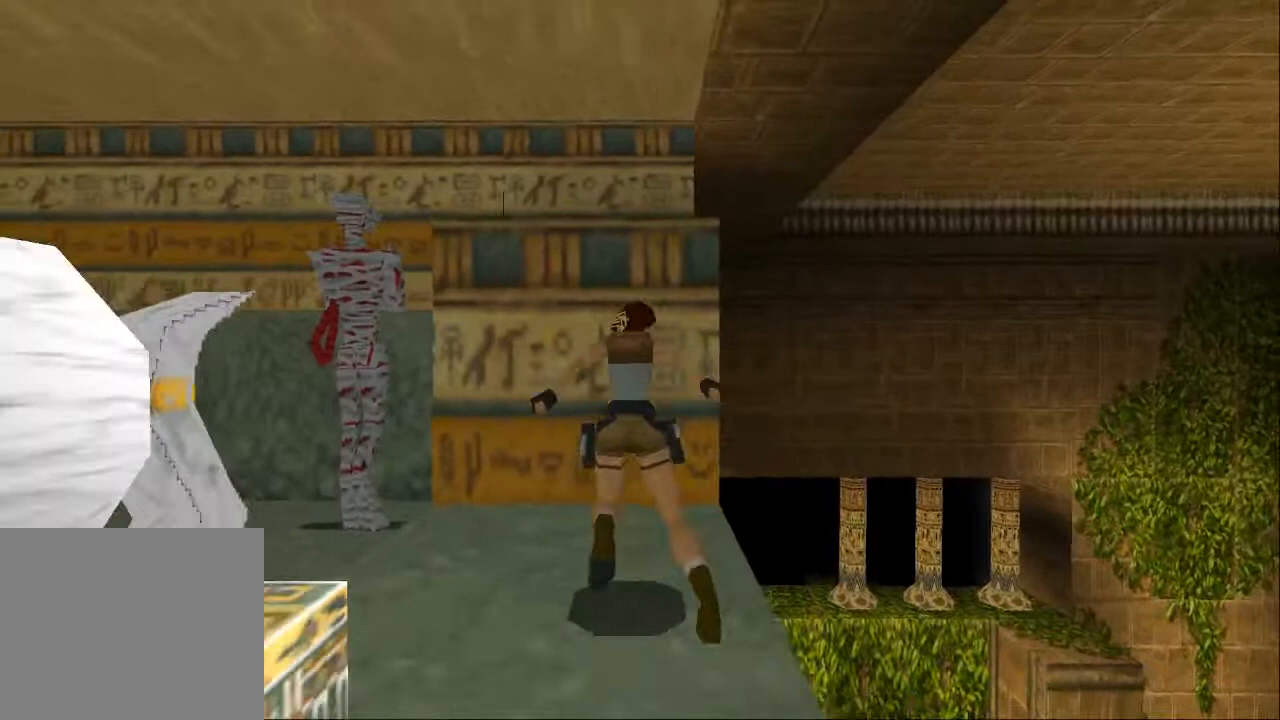
{"dt_ms": 500, "buttons": ["DPAD_LEFT"], "left_stick": "center", "right_stick": "center", "events": [[133, "DPAD_RIGHT", "up"], [400, "DPAD_LEFT", "down"]]}
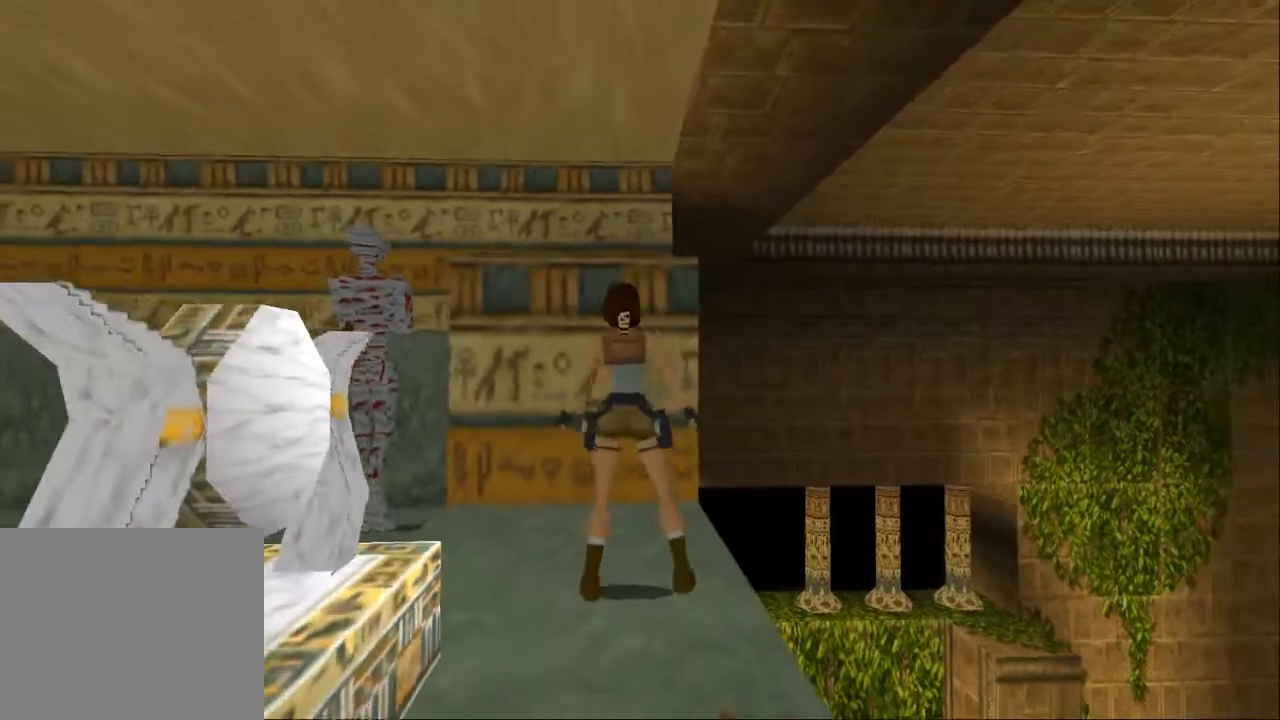
{"dt_ms": 500, "buttons": [], "left_stick": "center", "right_stick": "center", "events": [[67, "DPAD_LEFT", "up"], [300, "DPAD_RIGHT", "down"], [367, "DPAD_RIGHT", "up"]]}
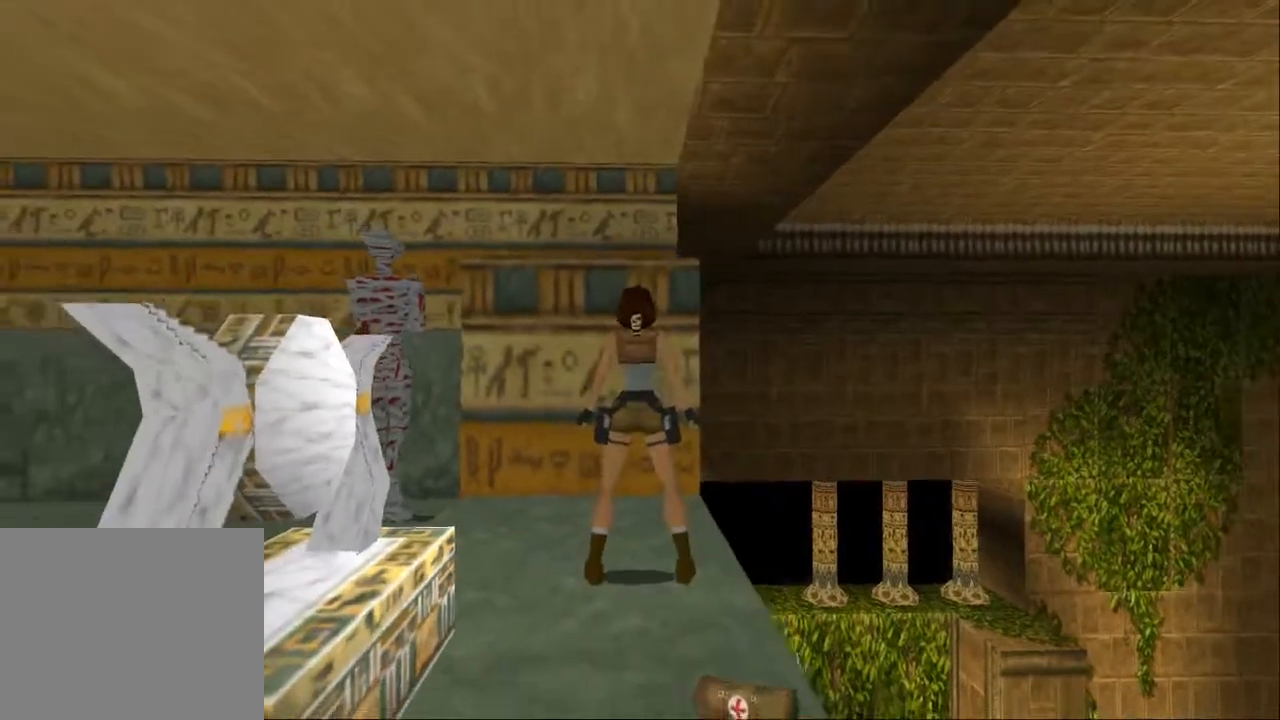
{"dt_ms": 500, "buttons": [], "left_stick": "center", "right_stick": "center", "events": [[200, "DPAD_RIGHT", "down"], [400, "DPAD_RIGHT", "up"]]}
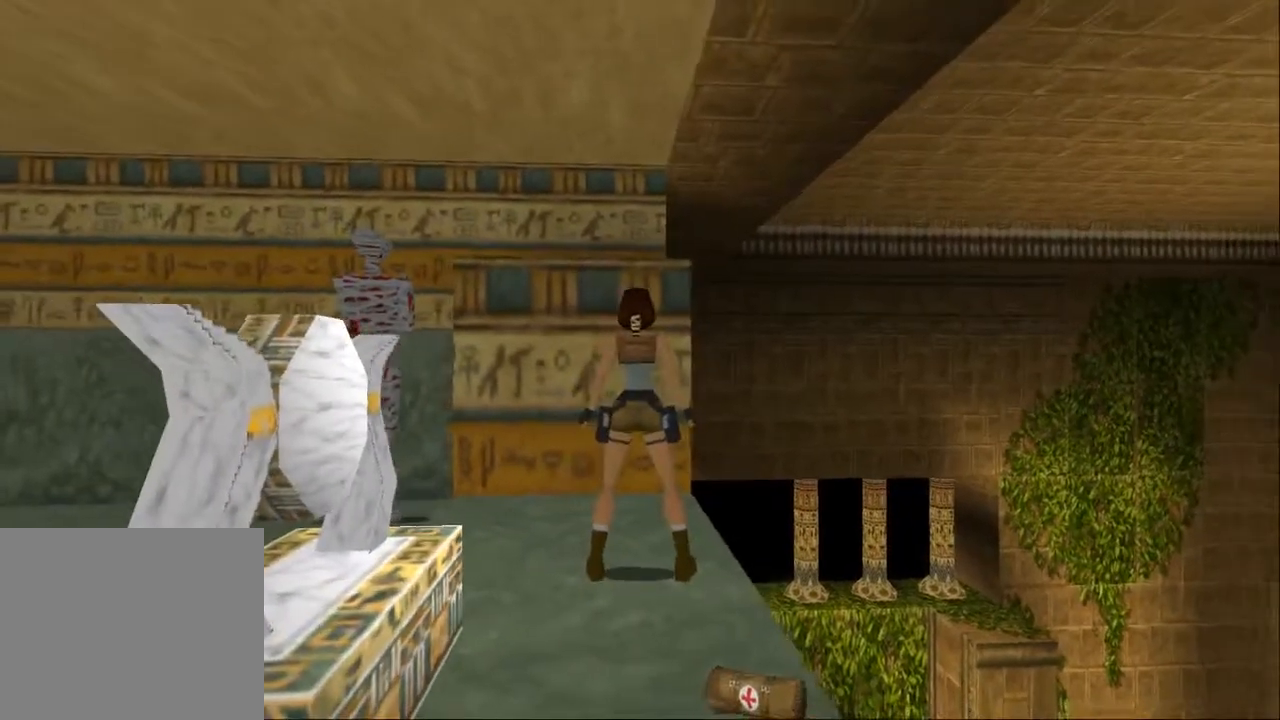
{"dt_ms": 500, "buttons": [], "left_stick": "center", "right_stick": "center", "events": [[267, "DPAD_RIGHT", "down"], [433, "DPAD_RIGHT", "up"]]}
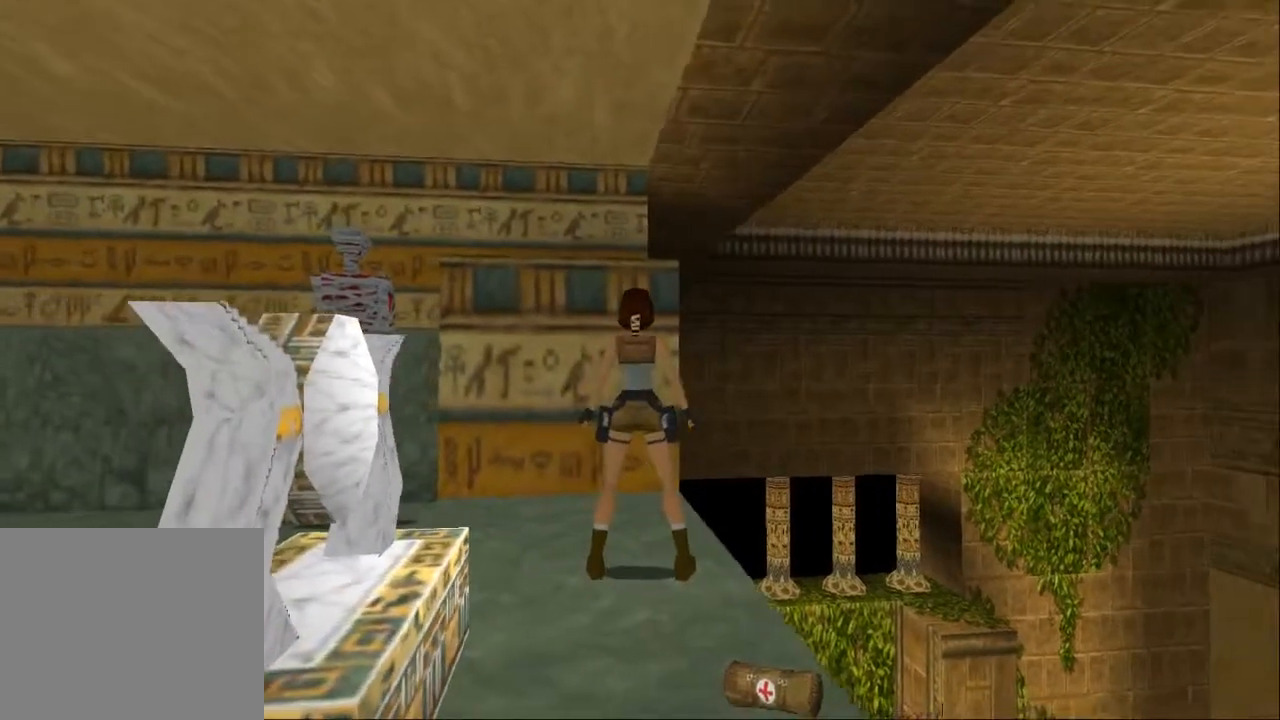
{"dt_ms": 500, "buttons": [], "left_stick": "center", "right_stick": "center", "events": [[400, "DPAD_LEFT", "down"], [500, "DPAD_LEFT", "up"]]}
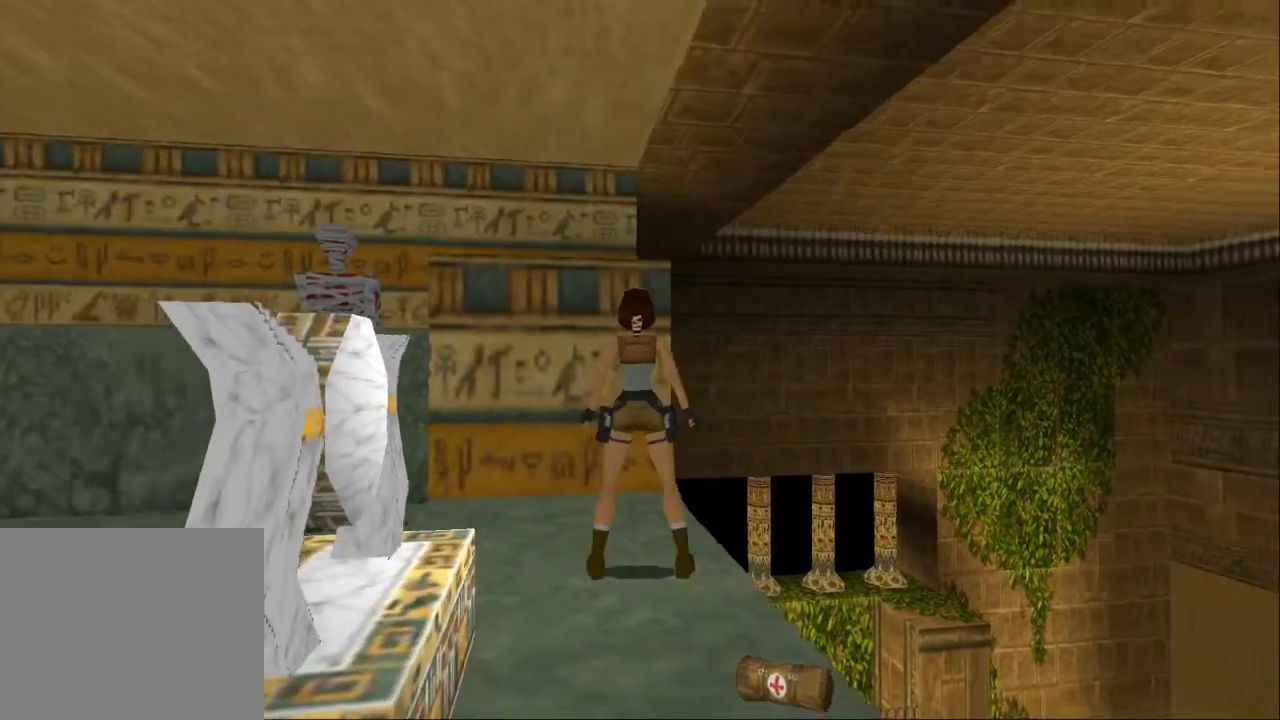
{"dt_ms": 500, "buttons": ["DPAD_LEFT"], "left_stick": "center", "right_stick": "center", "events": [[500, "DPAD_LEFT", "down"]]}
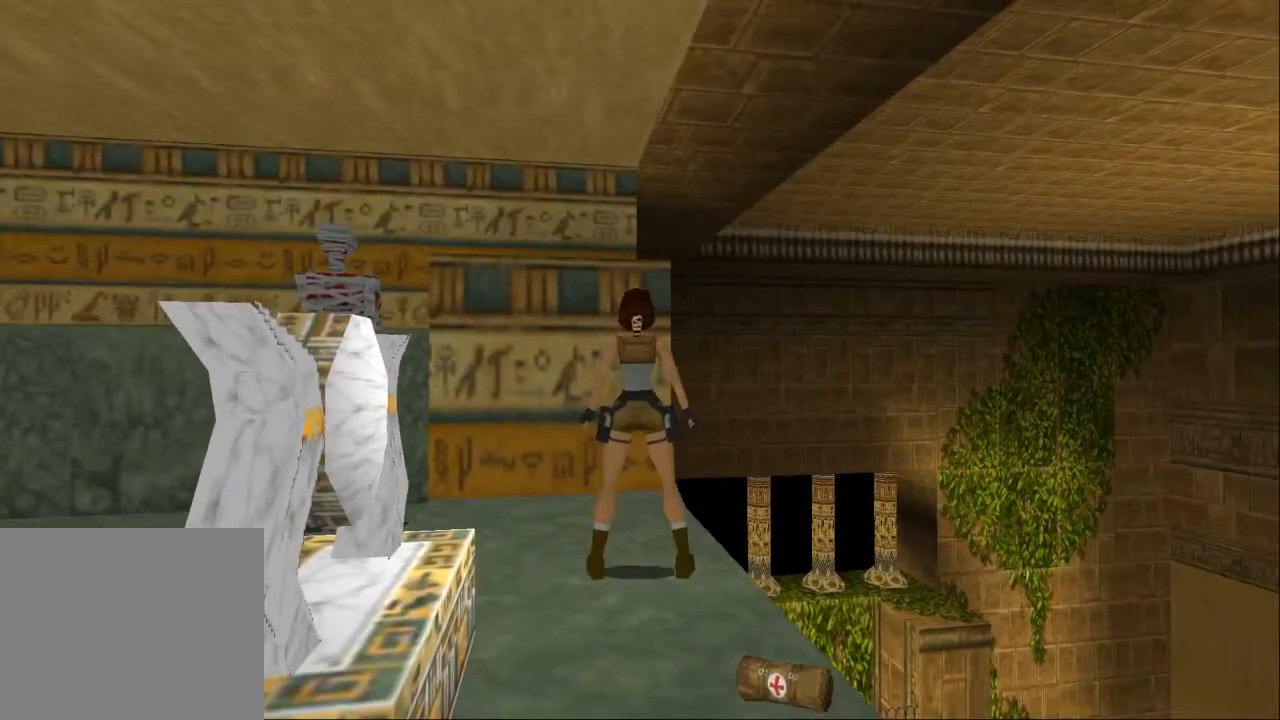
{"dt_ms": 500, "buttons": [], "left_stick": "center", "right_stick": "center", "events": [[67, "DPAD_LEFT", "up"], [300, "DPAD_RIGHT", "down"], [333, "DPAD_RIGHT", "up"]]}
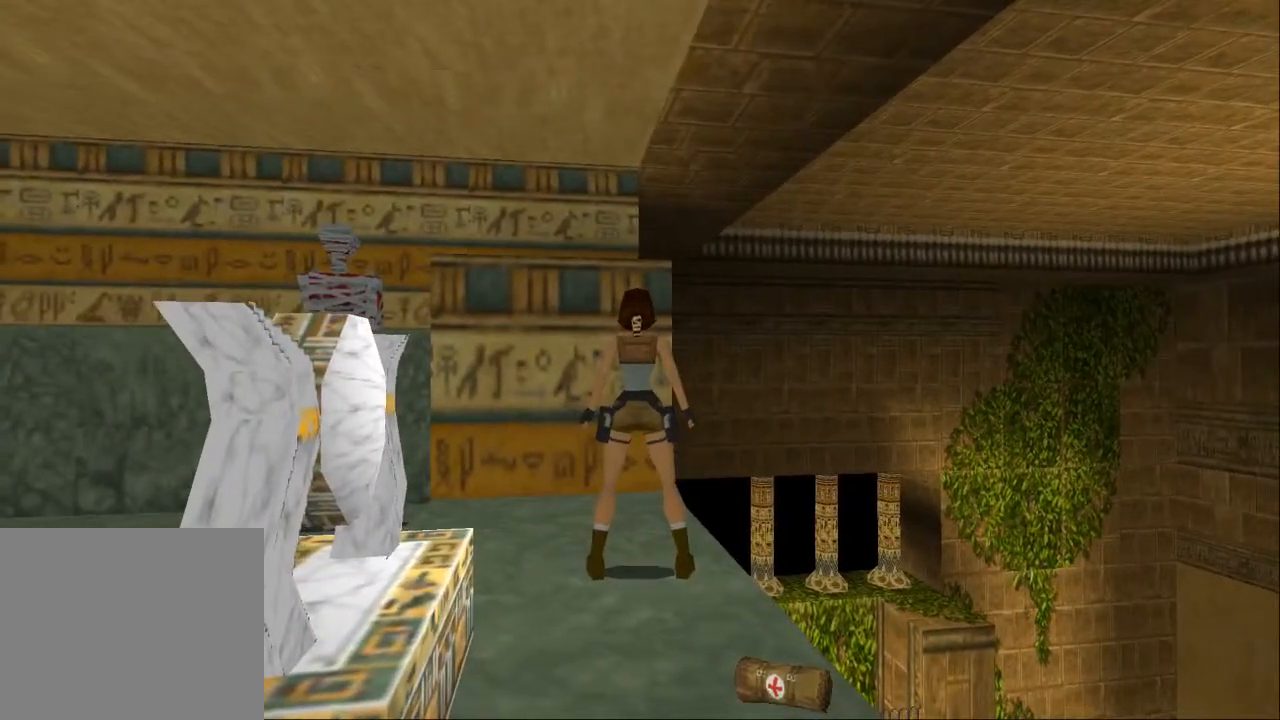
{"dt_ms": 500, "buttons": [], "left_stick": "center", "right_stick": "center", "events": []}
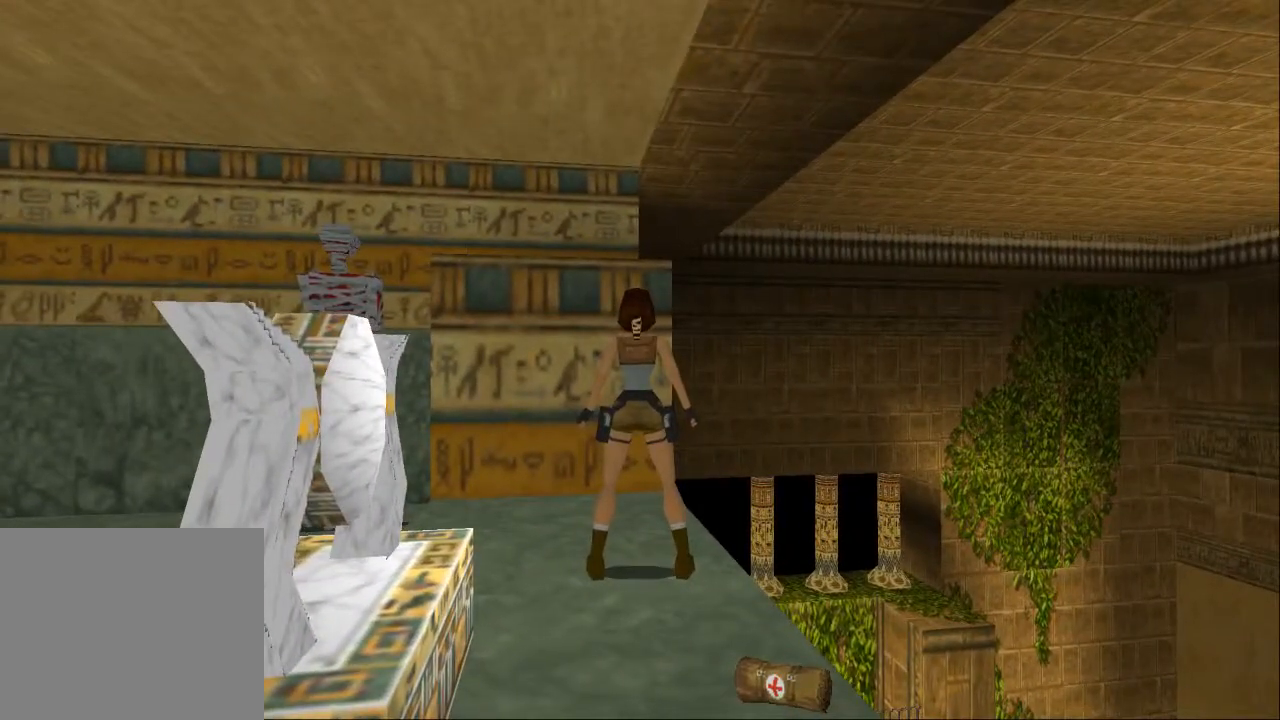
{"dt_ms": 500, "buttons": [], "left_stick": "center", "right_stick": "center", "events": []}
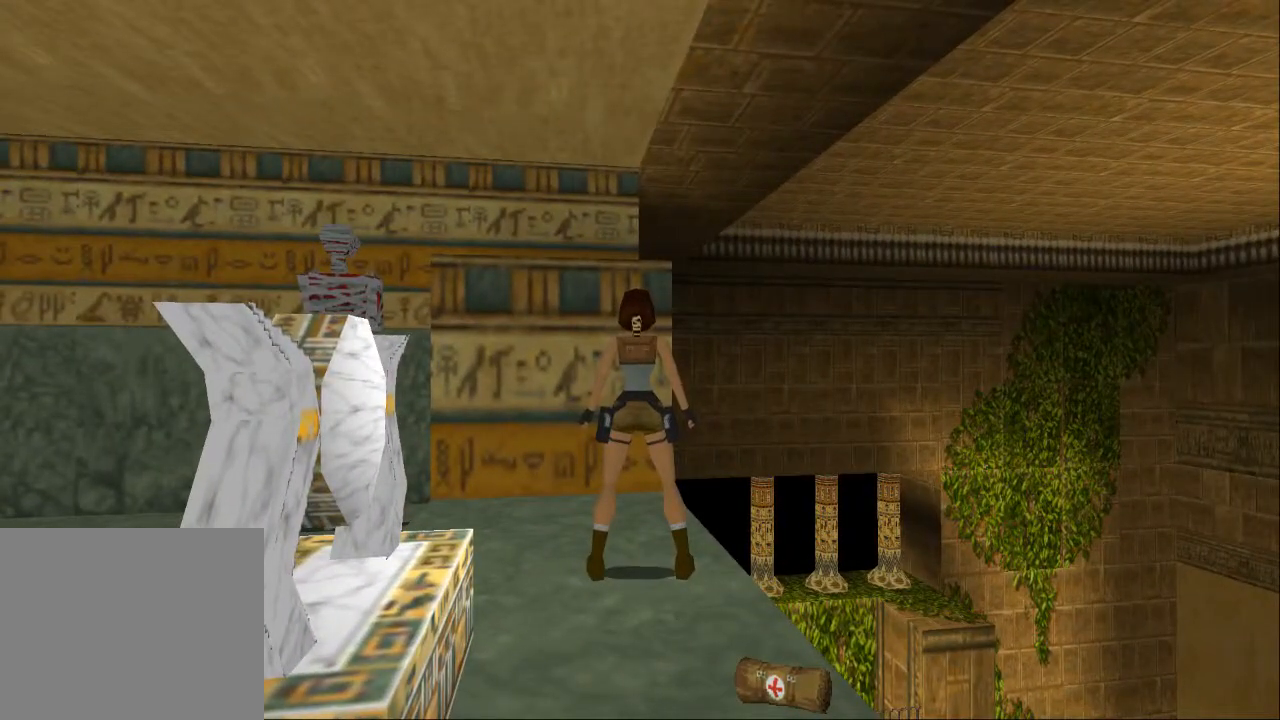
{"dt_ms": 500, "buttons": [], "left_stick": "center", "right_stick": "center", "events": []}
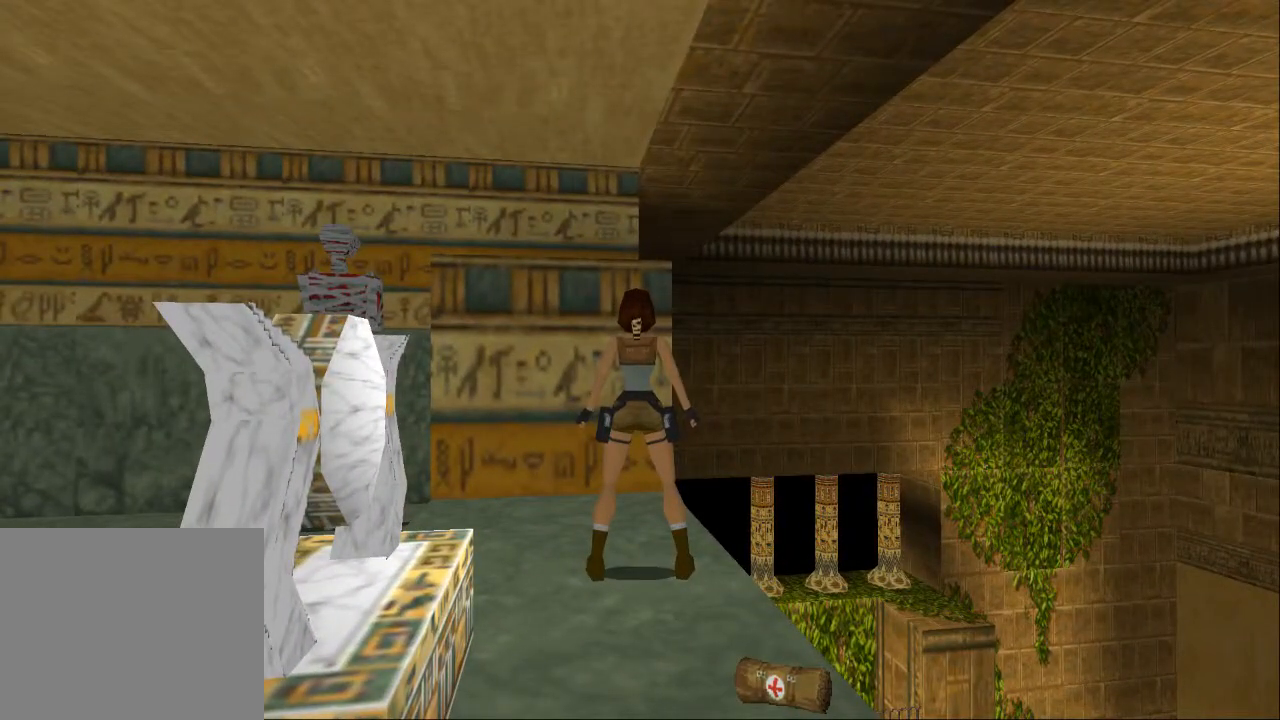
{"dt_ms": 500, "buttons": [], "left_stick": "center", "right_stick": "center", "events": []}
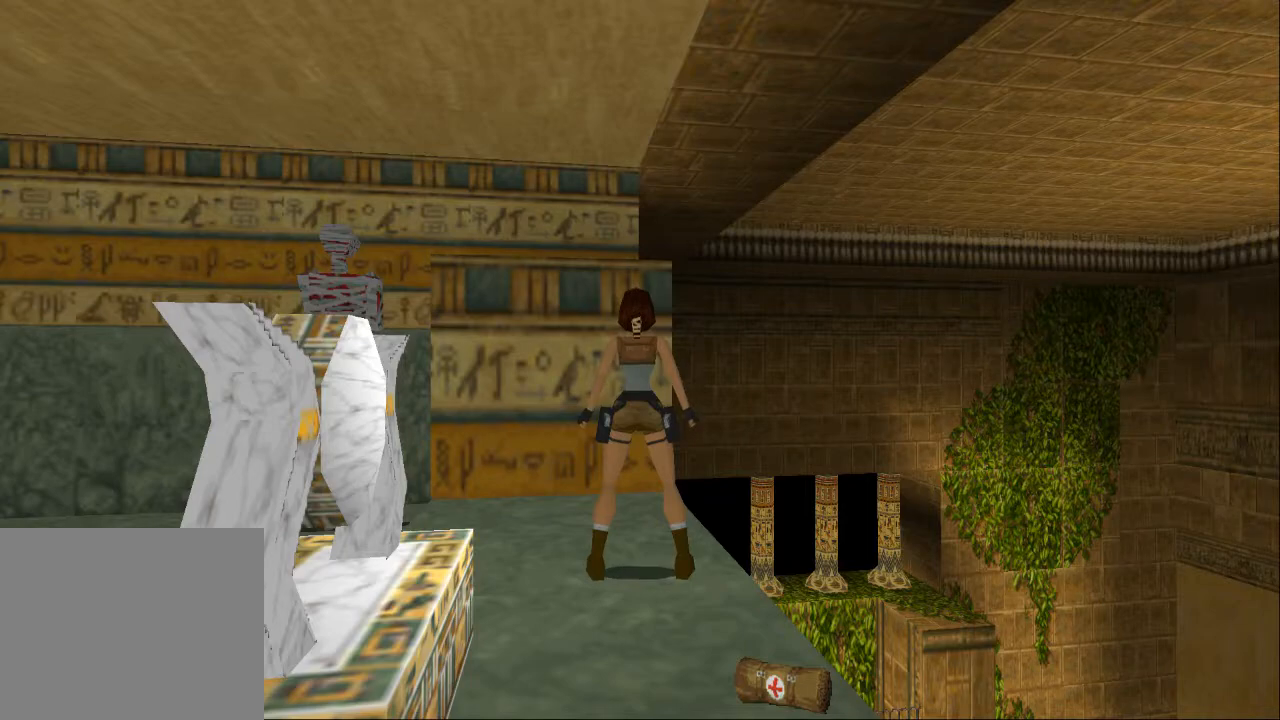
{"dt_ms": 500, "buttons": ["L1", "DPAD_DOWN"], "left_stick": "center", "right_stick": "center", "events": [[300, "L1", "down"], [367, "DPAD_DOWN", "down"]]}
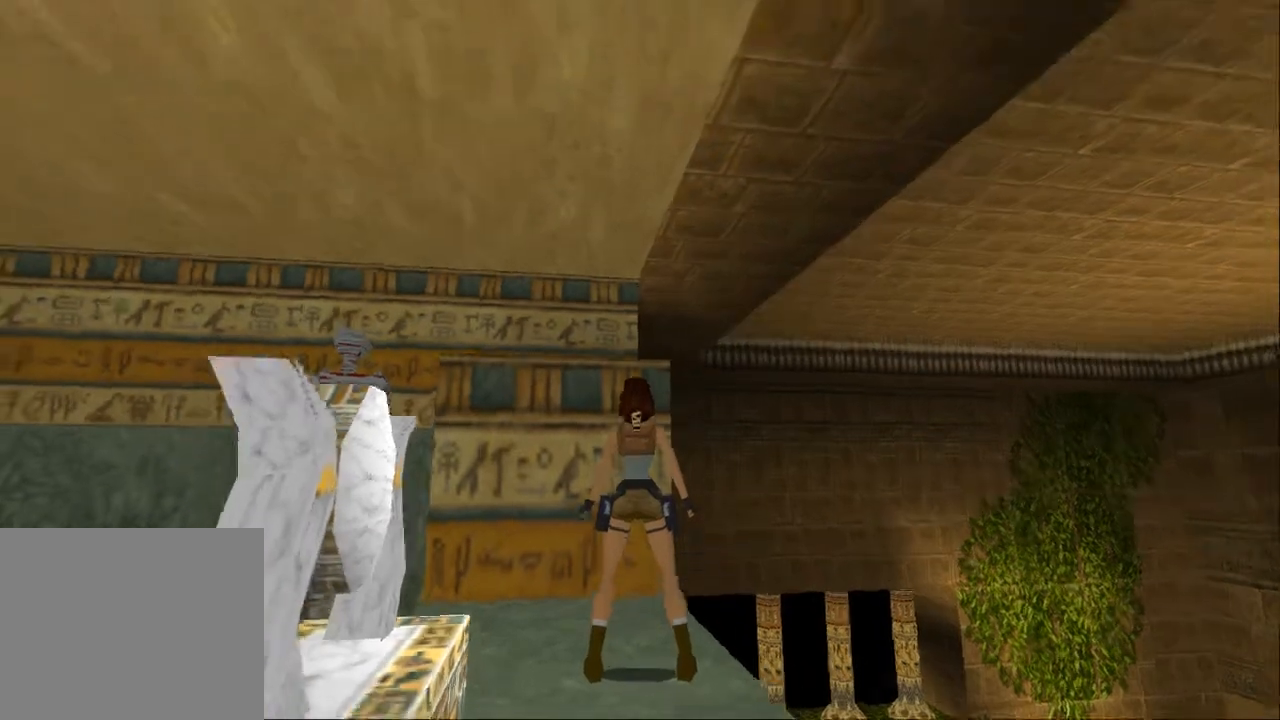
{"dt_ms": 1000, "buttons": ["L1"], "left_stick": "center", "right_stick": "center"}
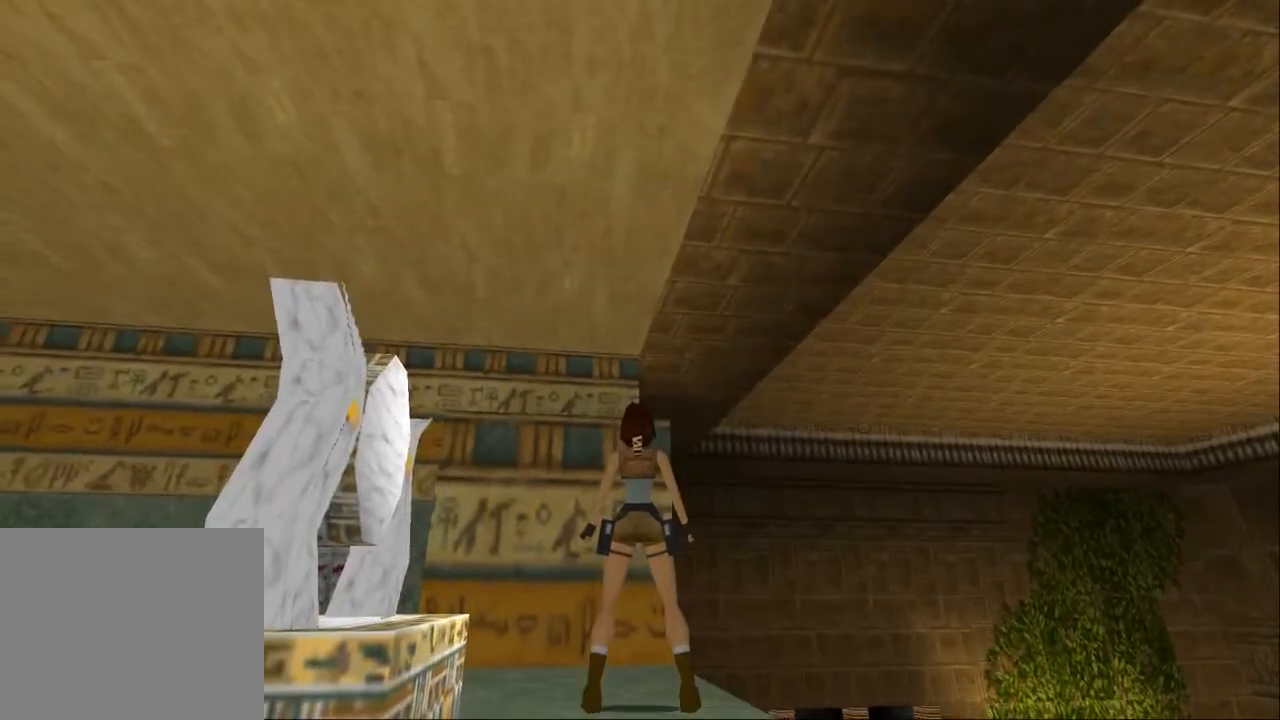
{"dt_ms": 500, "buttons": ["L1"], "left_stick": "center", "right_stick": "center", "events": [[167, "DPAD_DOWN", "down"], [233, "DPAD_DOWN", "up"]]}
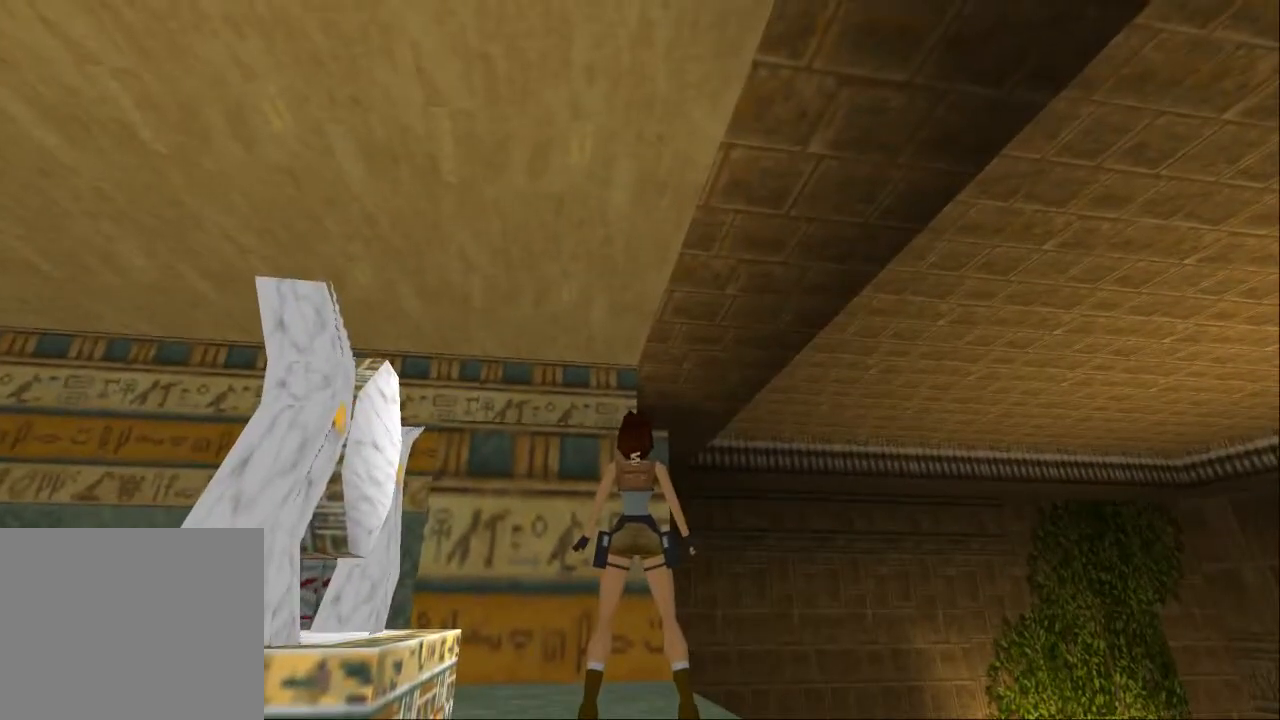
{"dt_ms": 500, "buttons": ["L1", "DPAD_UP", "DPAD_RIGHT"], "left_stick": "center", "right_stick": "center", "events": [[100, "DPAD_UP", "down"], [200, "DPAD_UP", "up"], [500, "DPAD_RIGHT", "down"], [500, "DPAD_UP", "down"]]}
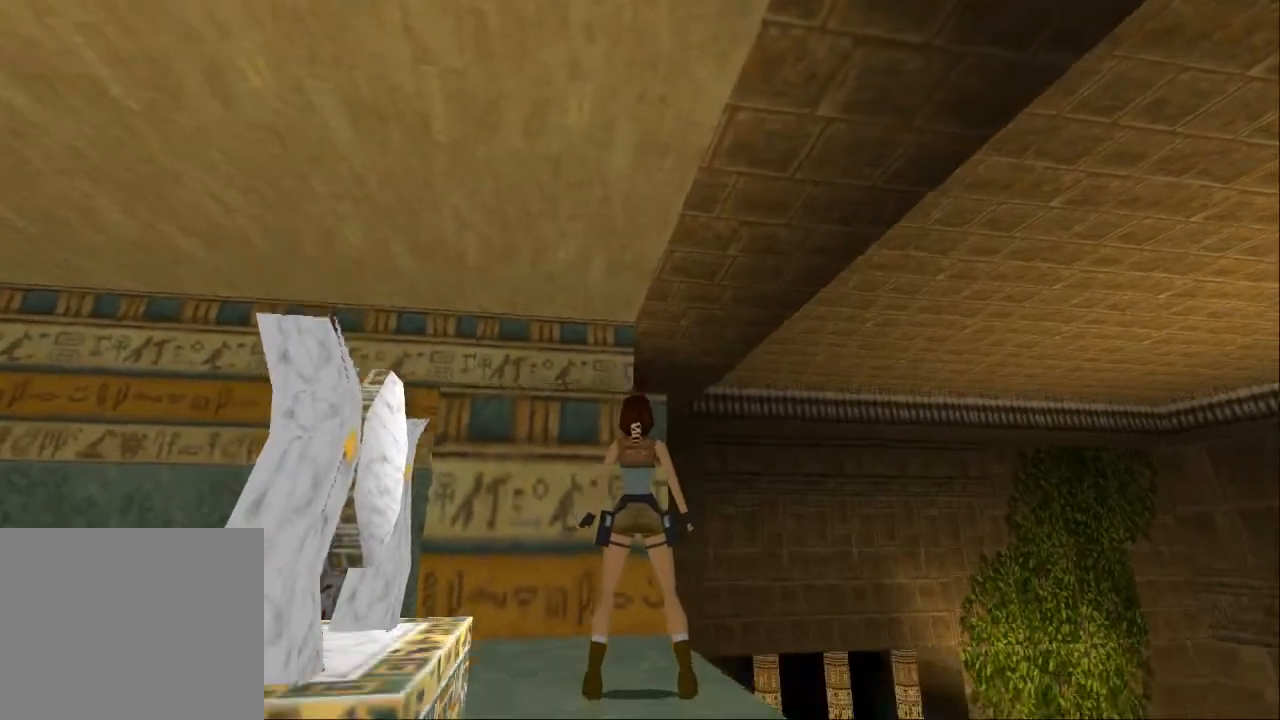
{"dt_ms": 500, "buttons": ["L1"], "left_stick": "center", "right_stick": "center", "events": [[133, "DPAD_RIGHT", "up"], [133, "DPAD_UP", "up"], [367, "DPAD_LEFT", "down"], [433, "DPAD_LEFT", "up"]]}
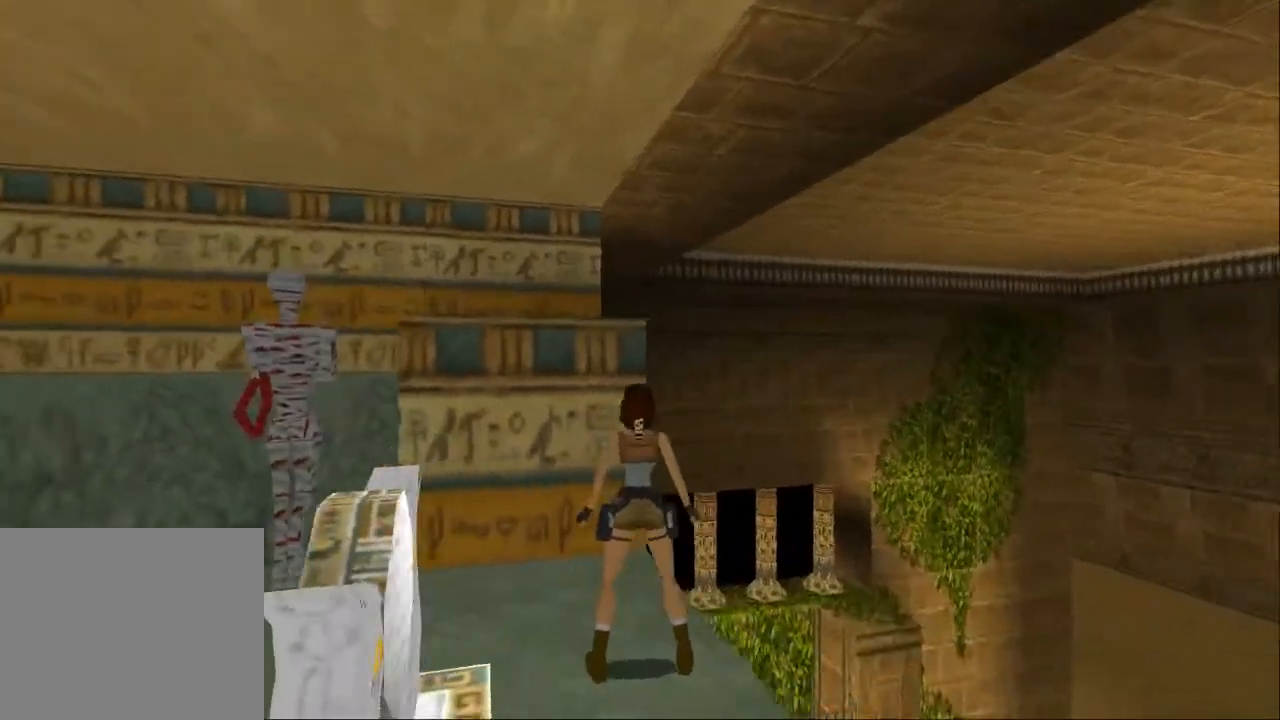
{"dt_ms": 500, "buttons": ["L1", "DPAD_DOWN"], "left_stick": "center", "right_stick": "center", "events": [[500, "DPAD_DOWN", "down"]]}
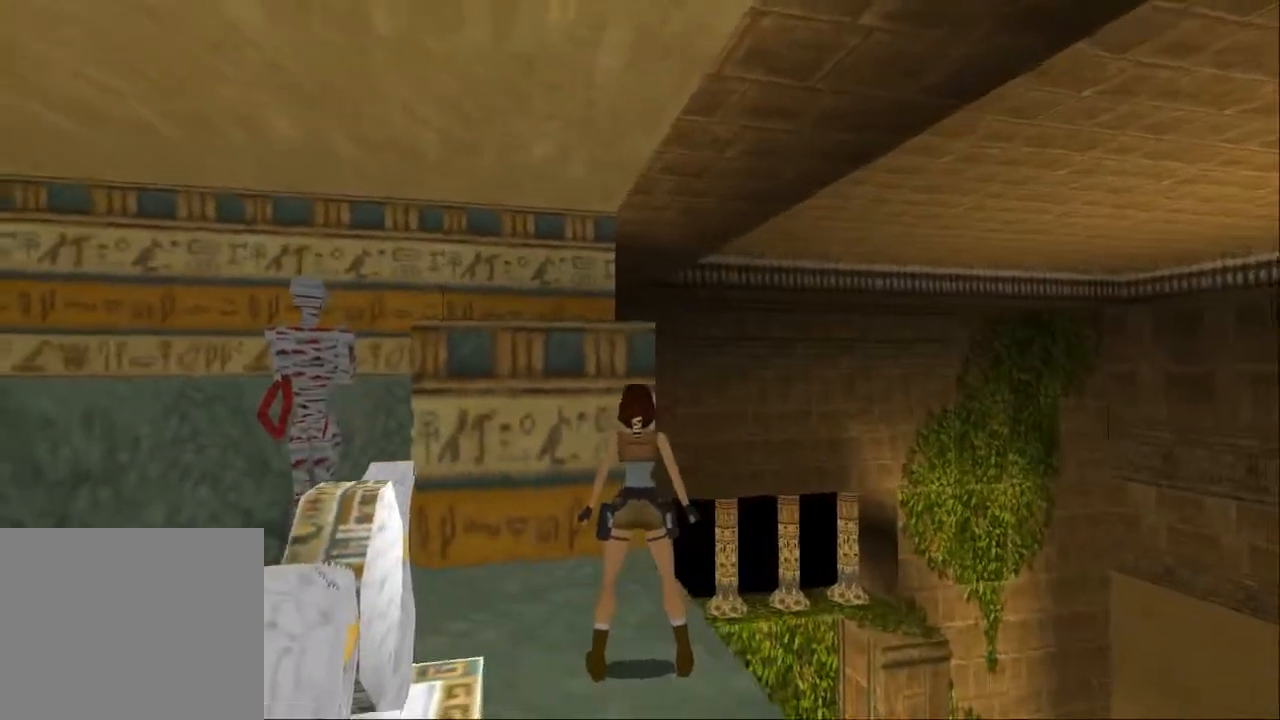
{"dt_ms": 1000, "buttons": ["L1"], "left_stick": "center", "right_stick": "center"}
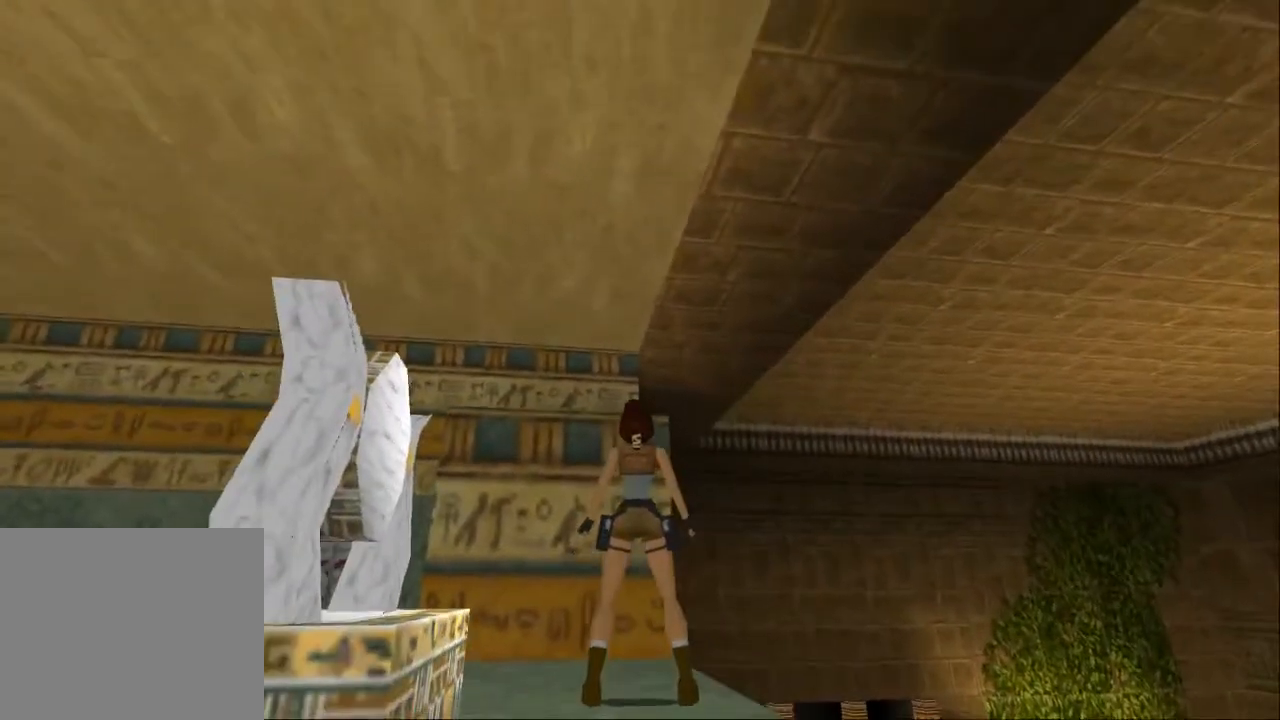
{"dt_ms": 500, "buttons": [], "left_stick": "center", "right_stick": "center", "events": [[300, "L1", "up"]]}
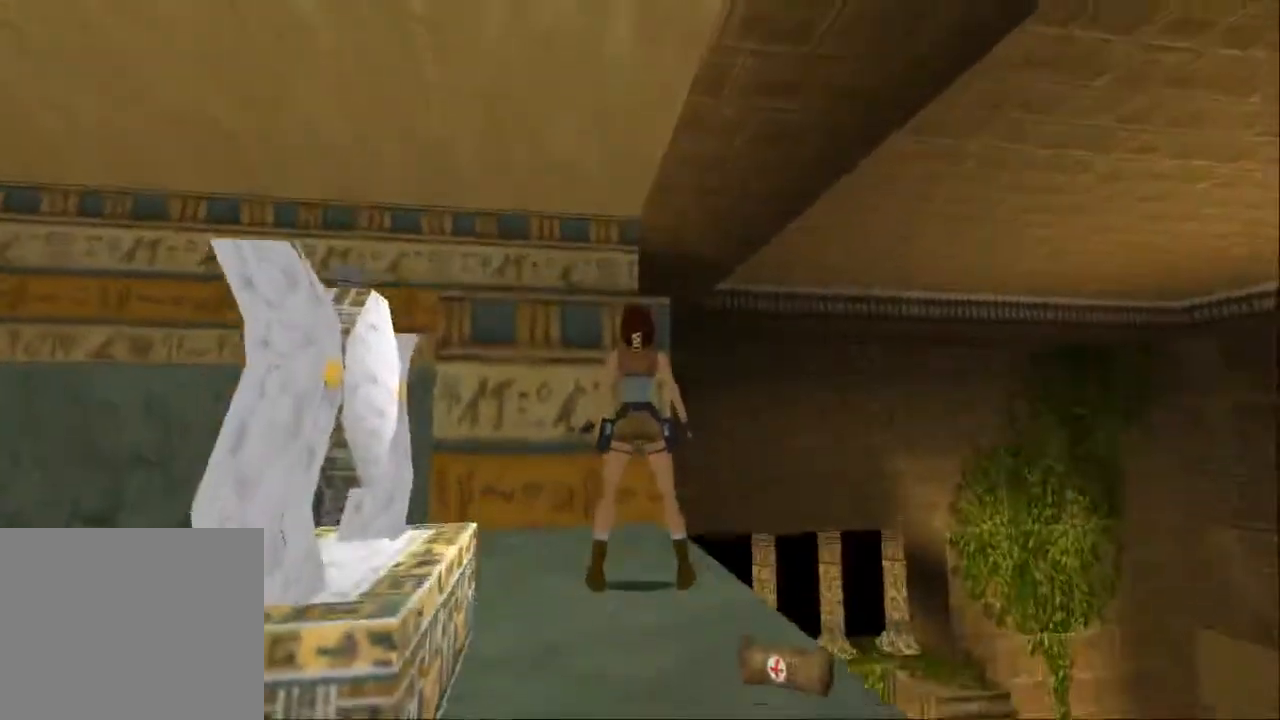
{"dt_ms": 500, "buttons": ["R2"], "left_stick": "center", "right_stick": "center", "events": [[467, "R2", "down"]]}
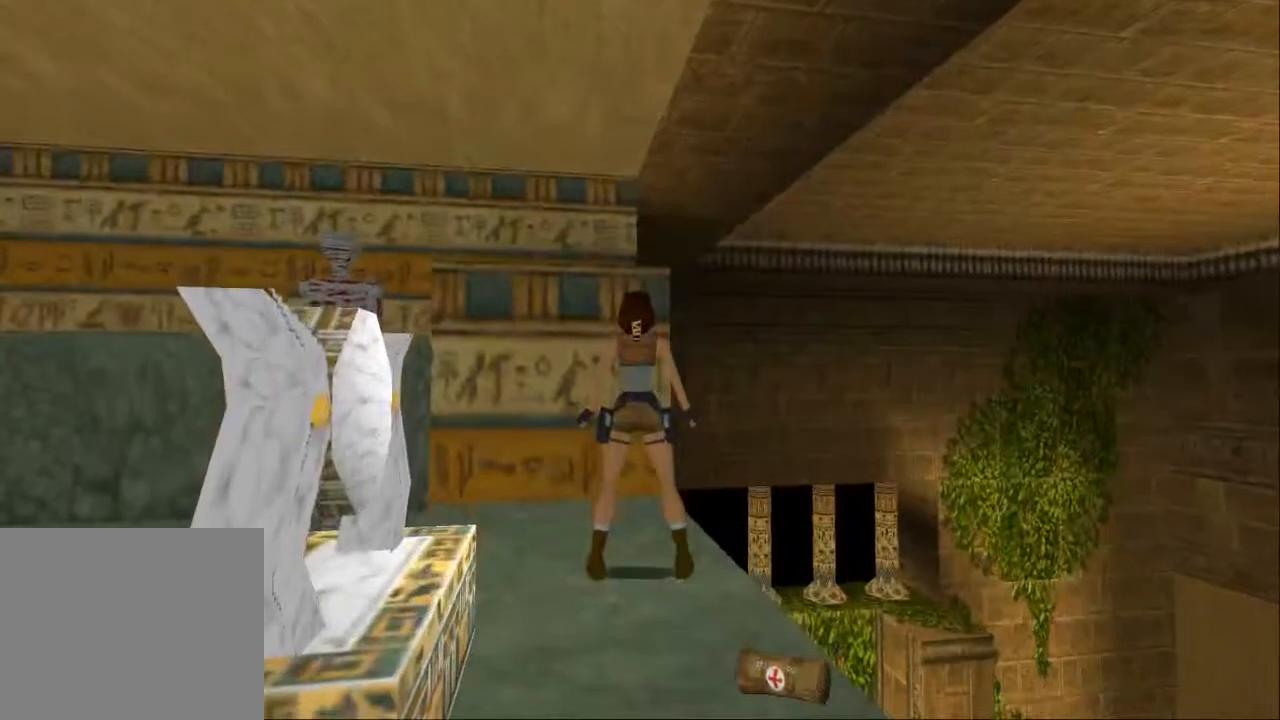
{"dt_ms": 500, "buttons": [], "left_stick": "center", "right_stick": "center", "events": [[100, "R2", "up"]]}
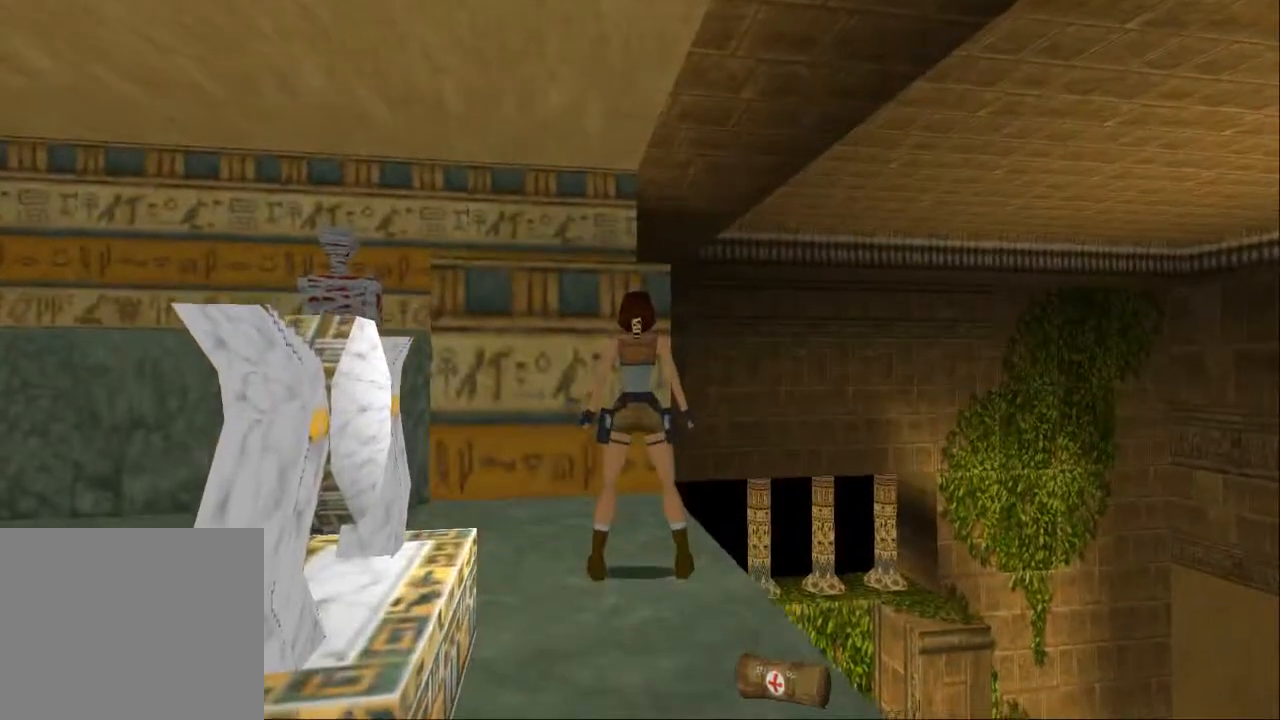
{"dt_ms": 500, "buttons": [], "left_stick": "center", "right_stick": "center", "events": []}
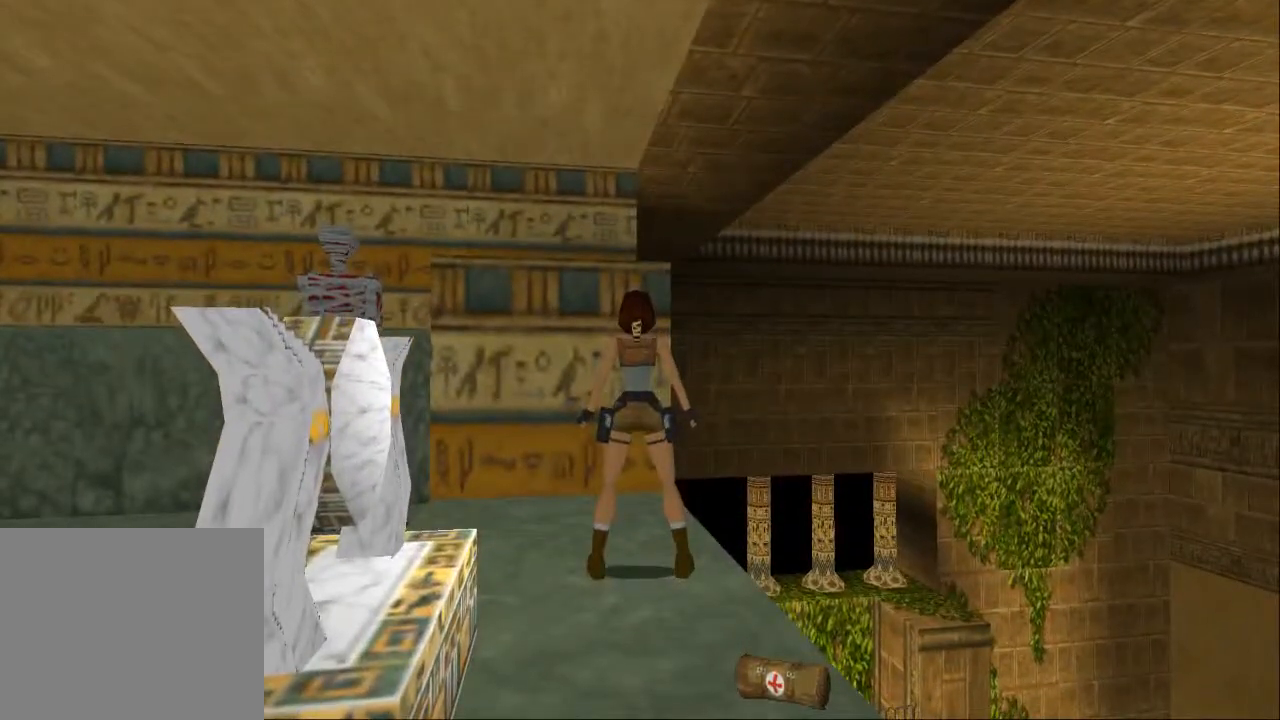
{"dt_ms": 500, "buttons": [], "left_stick": "center", "right_stick": "center", "events": []}
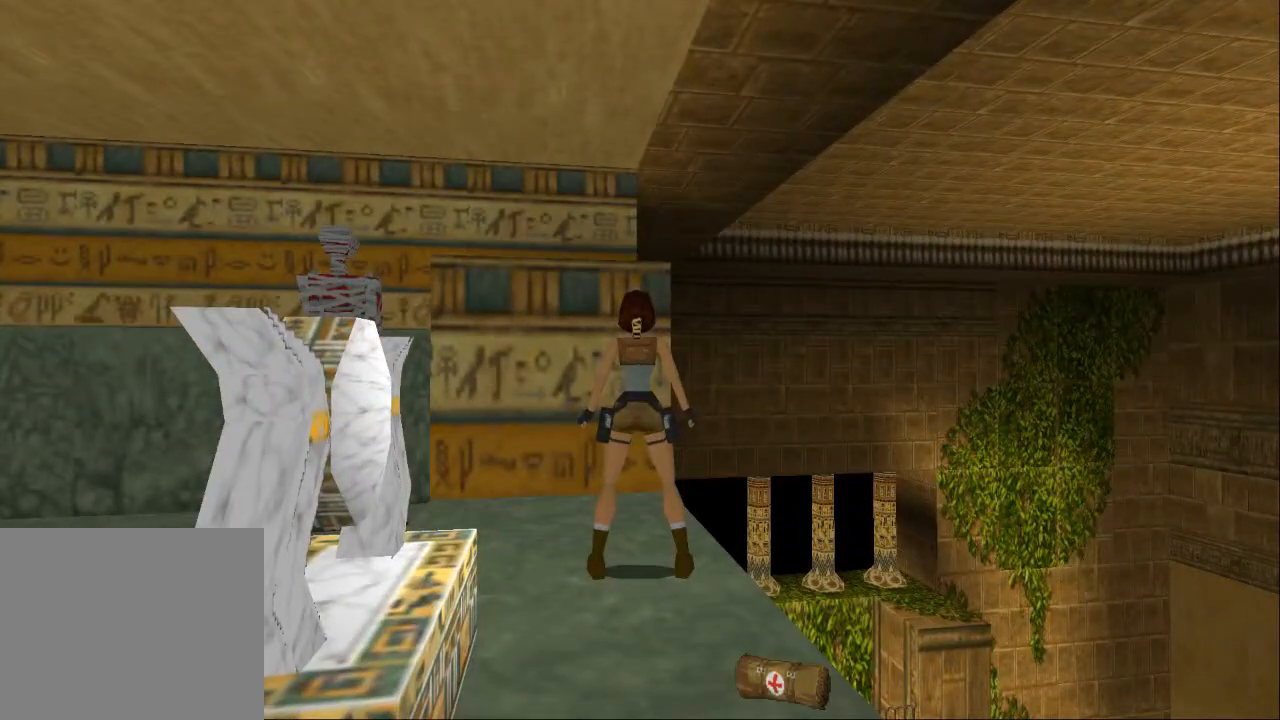
{"dt_ms": 500, "buttons": [], "left_stick": "center", "right_stick": "center", "events": []}
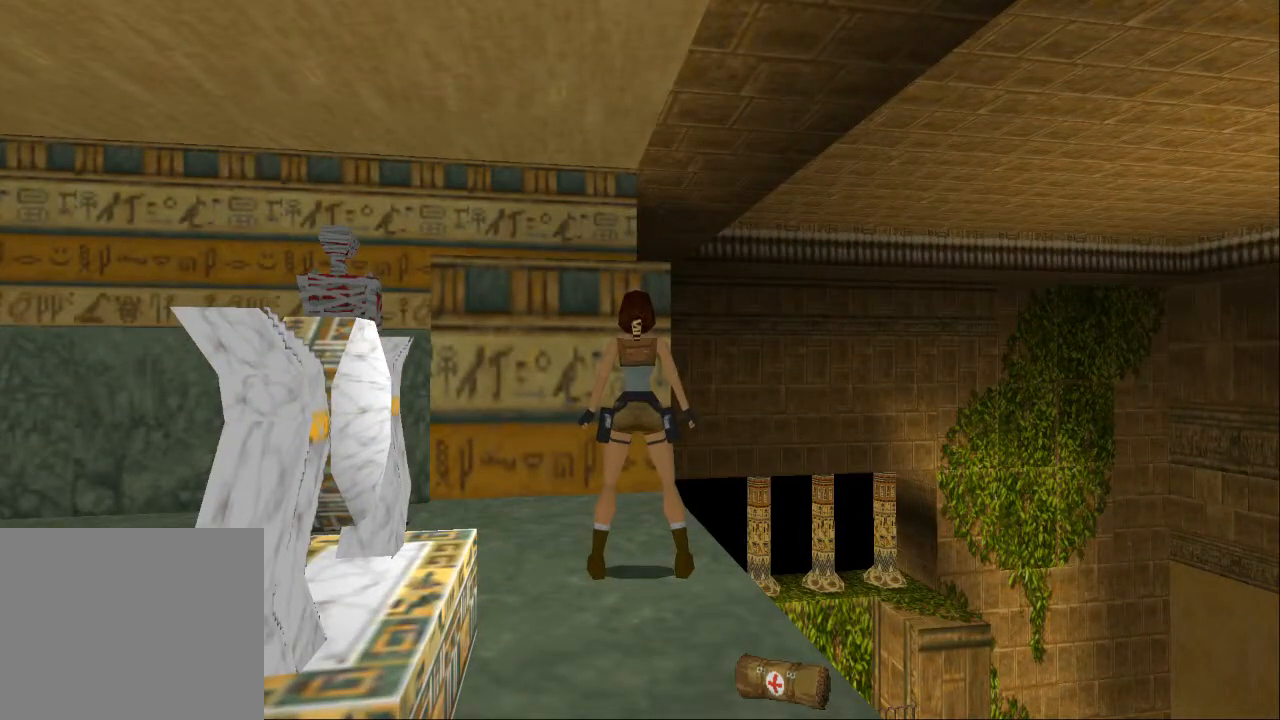
{"dt_ms": 500, "buttons": [], "left_stick": "center", "right_stick": "center", "events": []}
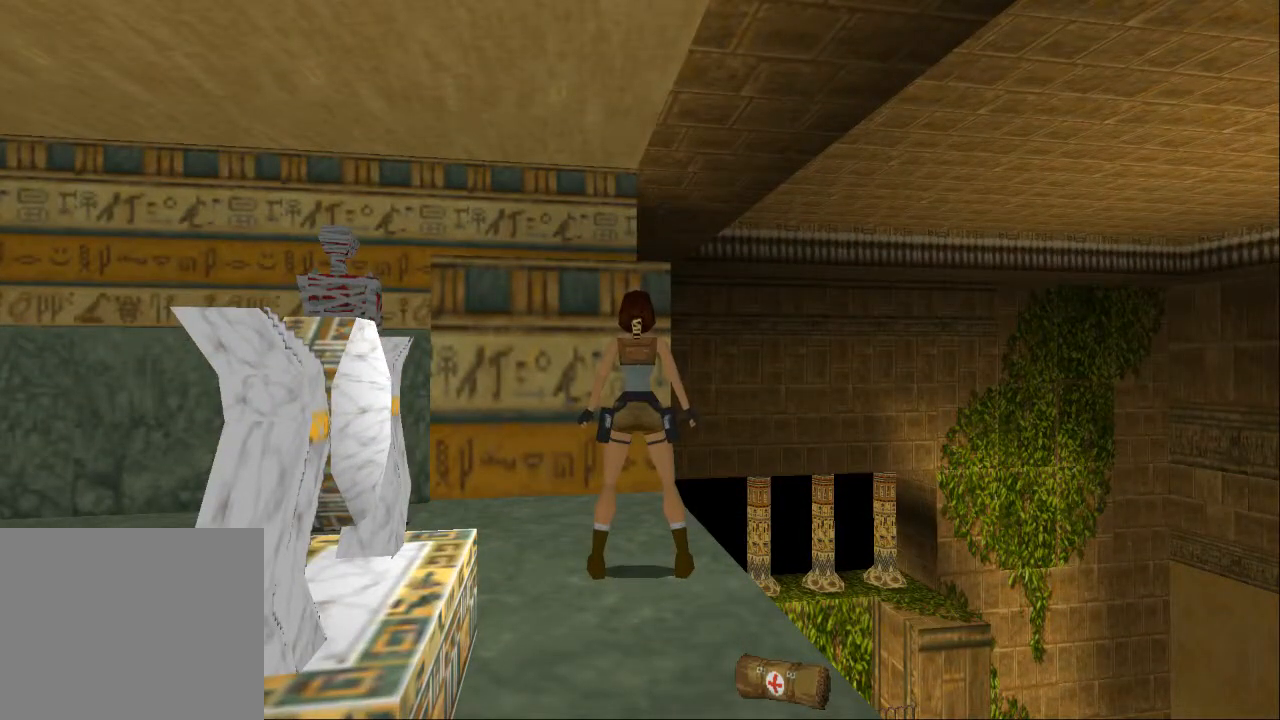
{"dt_ms": 500, "buttons": [], "left_stick": "center", "right_stick": "center", "events": []}
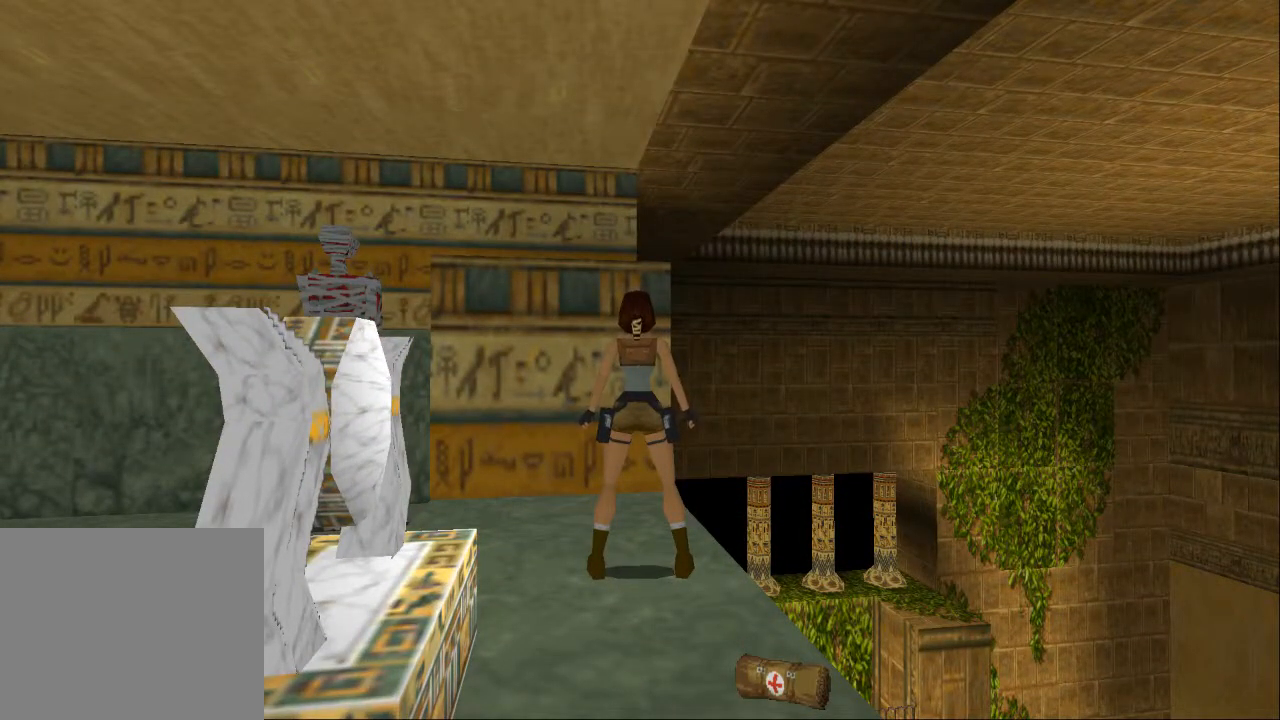
{"dt_ms": 500, "buttons": [], "left_stick": "center", "right_stick": "center", "events": []}